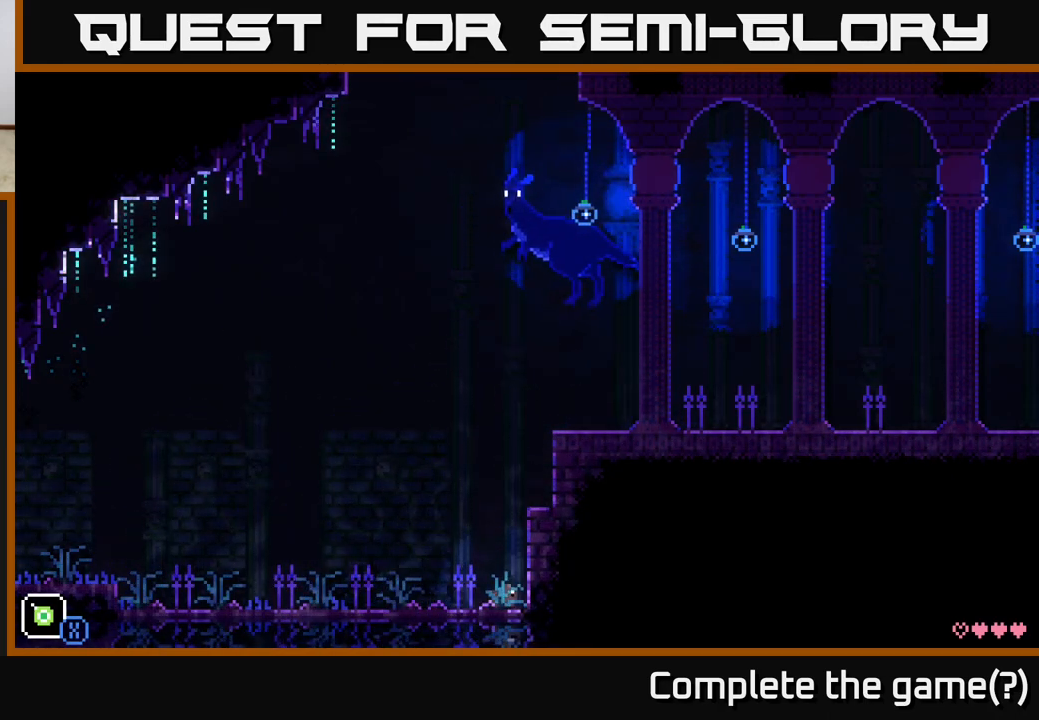
Gameplay with a controller (Xbox layout); each line is a JSON object with the inputs held at the frame after it. "events" lists button and stick changes between this image and that frame as [ms after this image, input, new state], when the widget could be followed in between.
{"buttons": [], "left_stick": "left", "right_stick": "center", "events": [[233, "left_stick", "center"], [450, "left_stick", "left"]]}
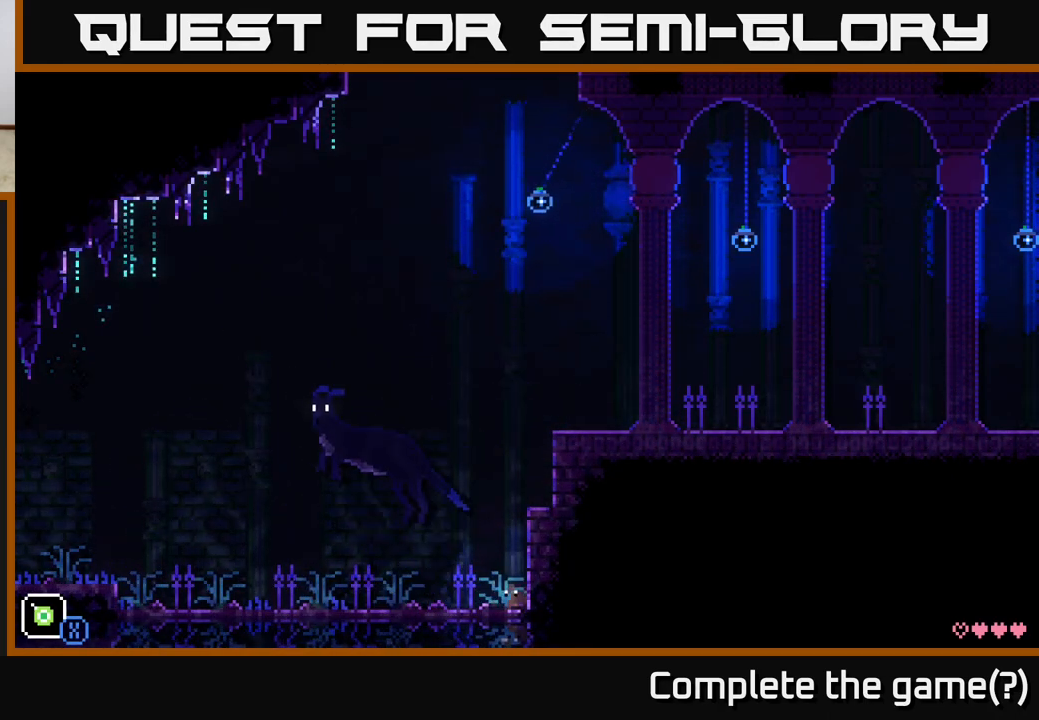
{"buttons": [], "left_stick": "center", "right_stick": "center", "events": [[50, "left_stick", "center"]]}
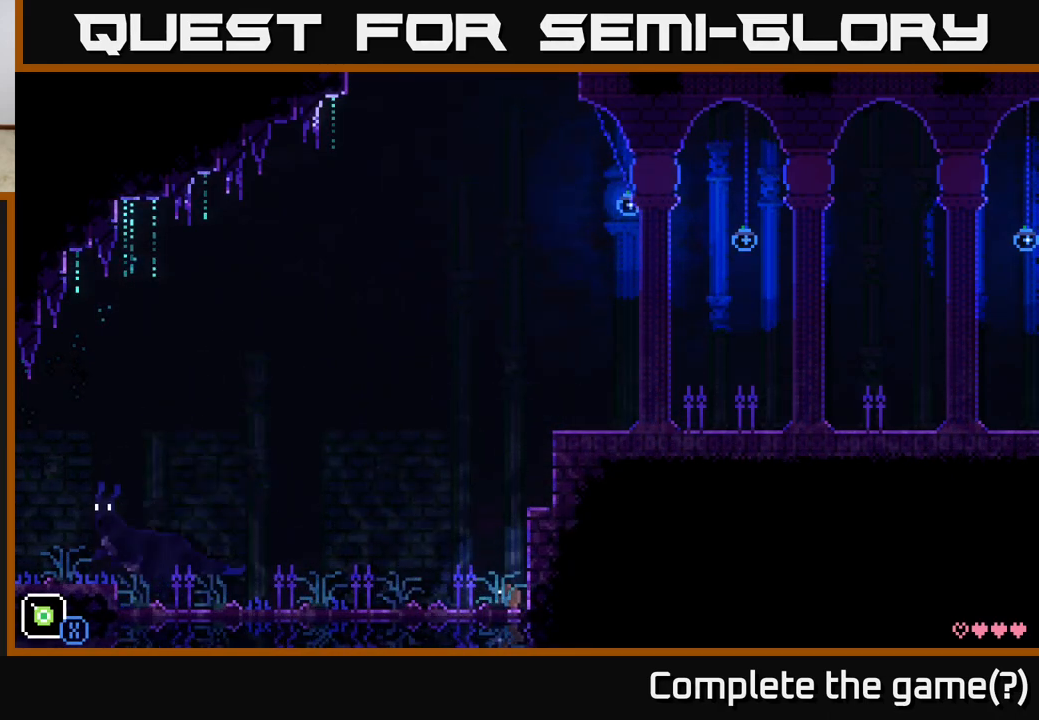
{"buttons": [], "left_stick": "center", "right_stick": "center", "events": []}
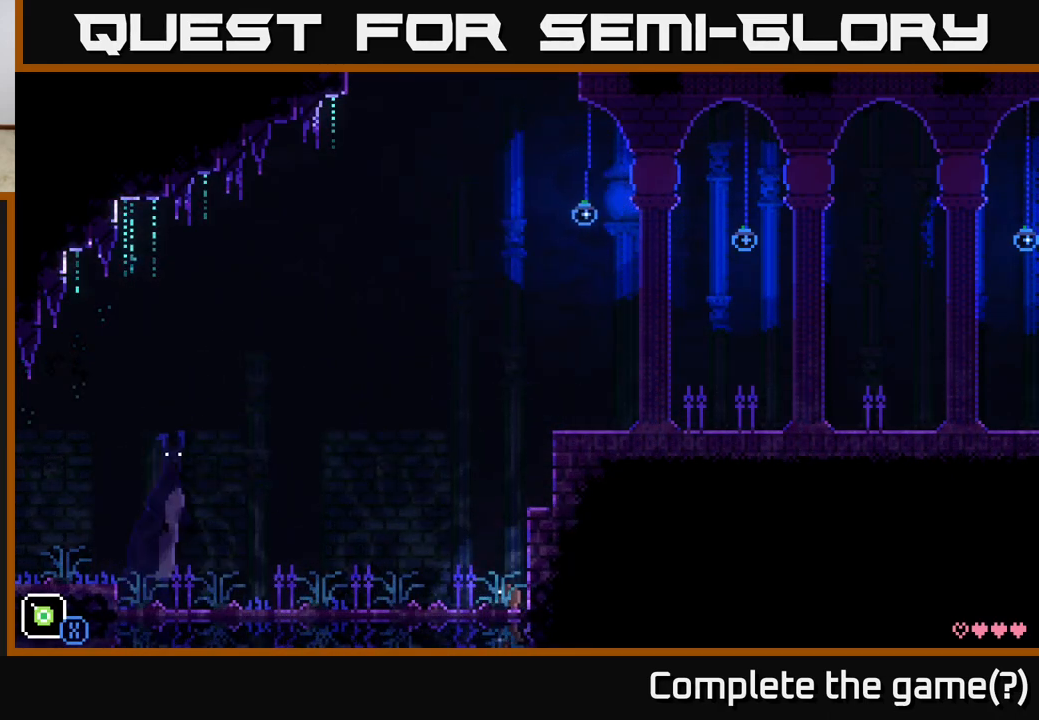
{"buttons": [], "left_stick": "center", "right_stick": "center", "events": []}
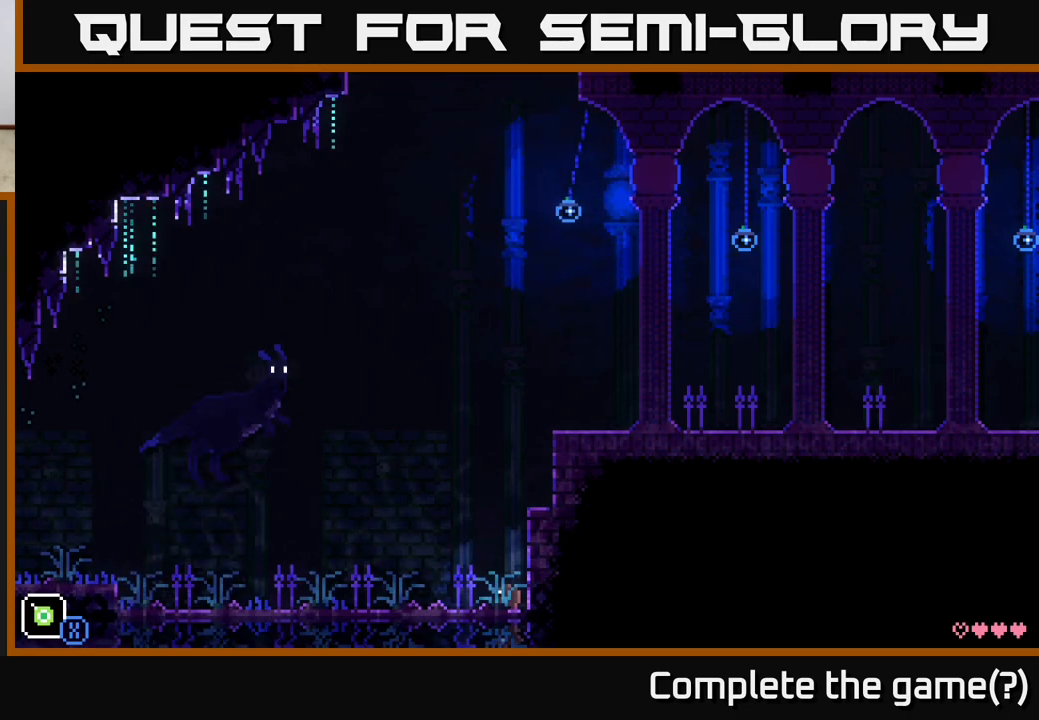
{"buttons": ["A", "X"], "left_stick": "up", "right_stick": "center", "events": [[317, "A", "down"], [317, "left_stick", "up"], [417, "X", "down"]]}
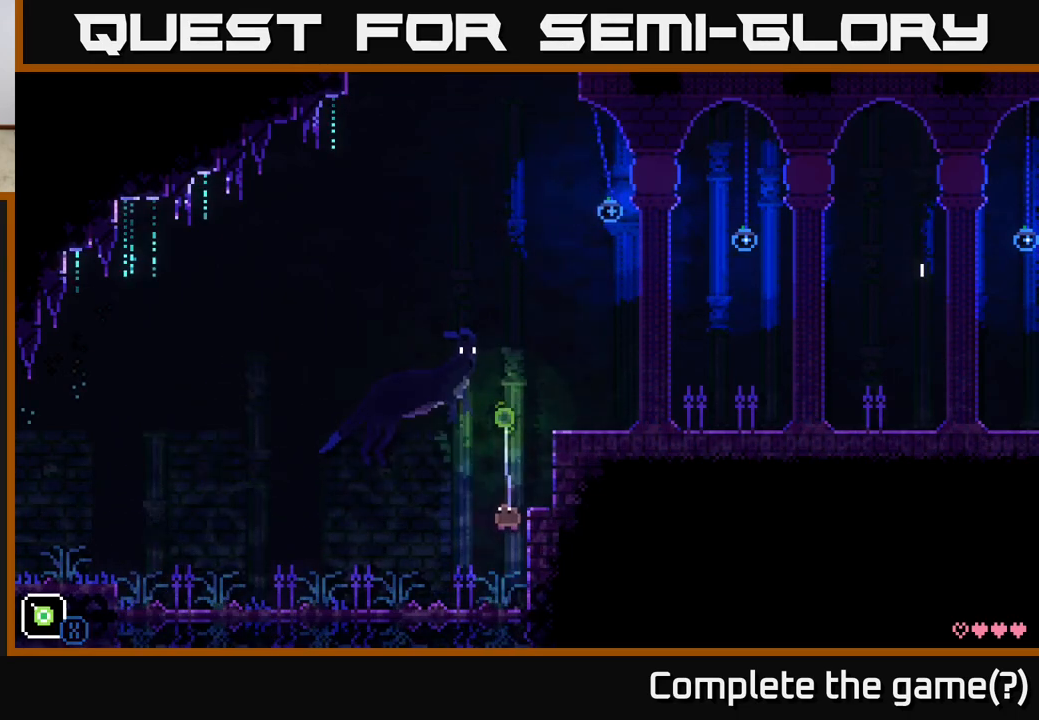
{"buttons": [], "left_stick": "right", "right_stick": "center", "events": [[117, "A", "up"], [133, "left_stick", "right"], [200, "X", "up"]]}
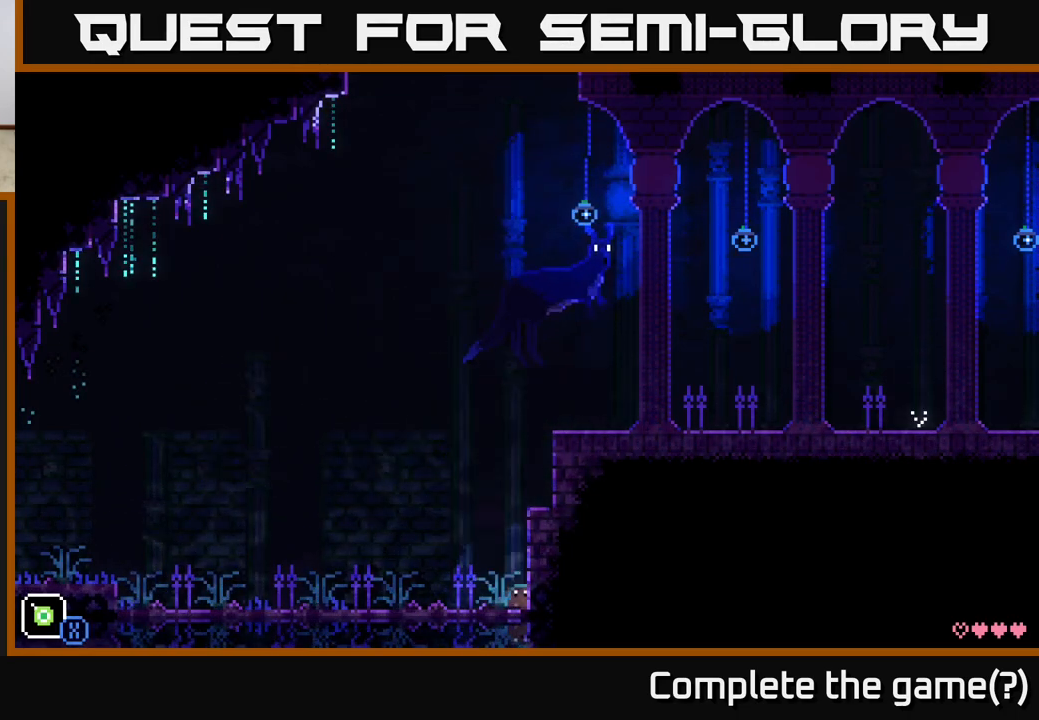
{"buttons": ["A", "X"], "left_stick": "up", "right_stick": "center", "events": [[167, "left_stick", "center"], [283, "A", "down"], [333, "left_stick", "up"], [483, "X", "down"]]}
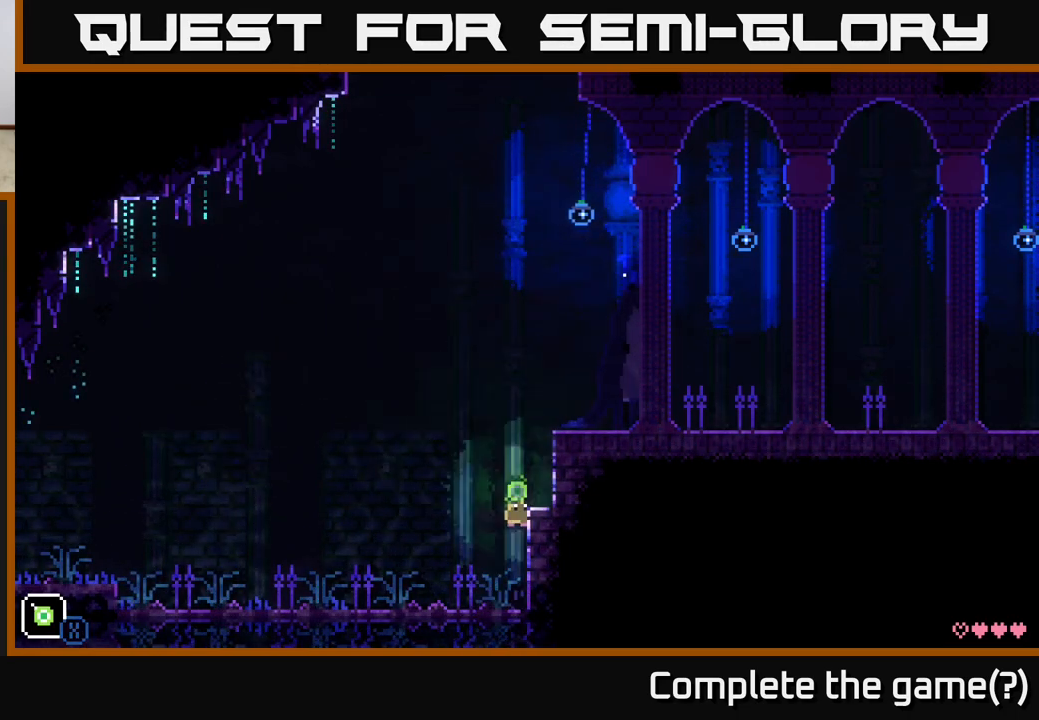
{"buttons": [], "left_stick": "center", "right_stick": "center", "events": [[17, "left_stick", "up-right"], [350, "A", "up"], [367, "X", "up"], [417, "left_stick", "center"]]}
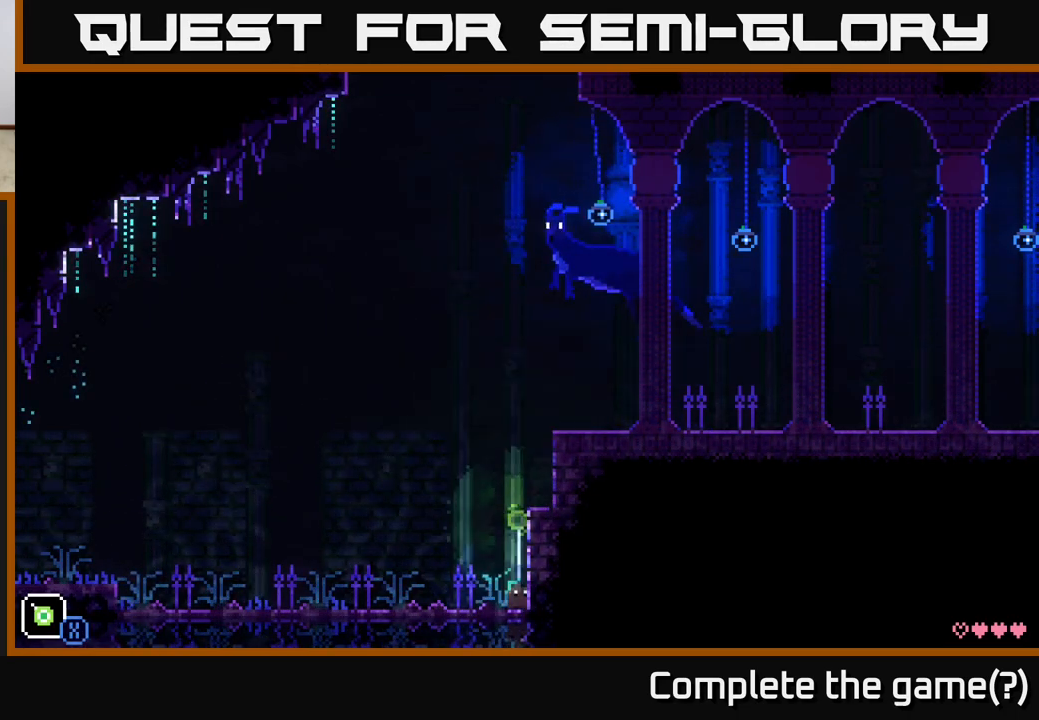
{"buttons": ["X"], "left_stick": "right", "right_stick": "center", "events": [[350, "left_stick", "right"], [417, "X", "down"]]}
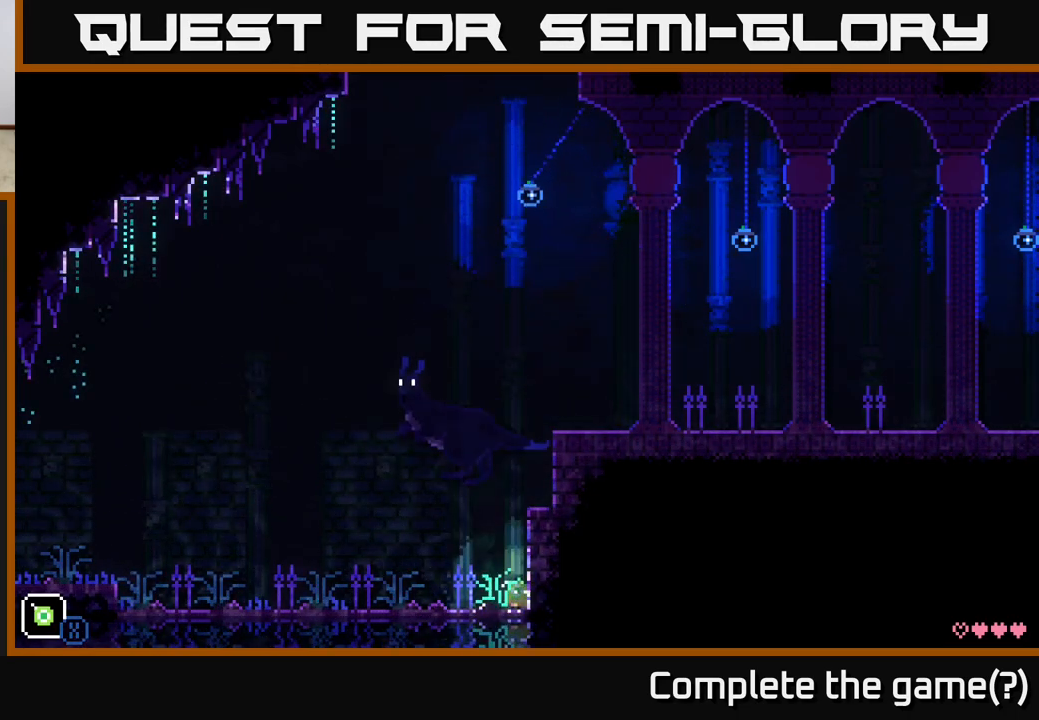
{"buttons": ["X"], "left_stick": "center", "right_stick": "center", "events": [[167, "X", "up"], [217, "left_stick", "center"], [267, "X", "down"]]}
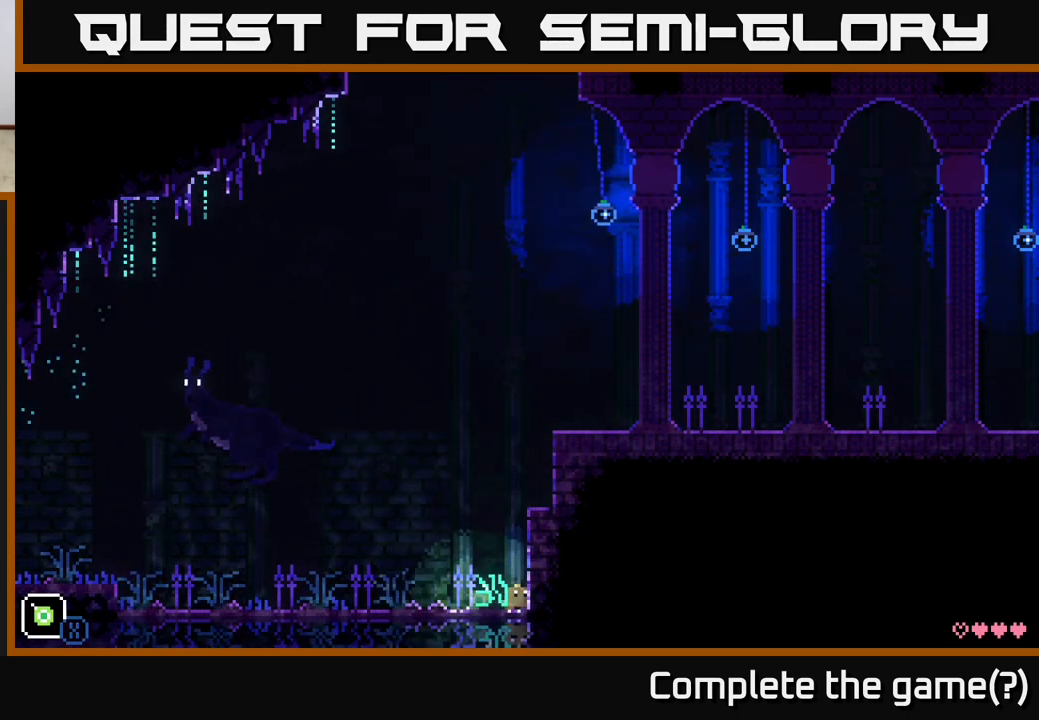
{"buttons": ["X"], "left_stick": "center", "right_stick": "center", "events": [[133, "X", "up"], [333, "left_stick", "left"], [450, "left_stick", "center"], [500, "X", "down"]]}
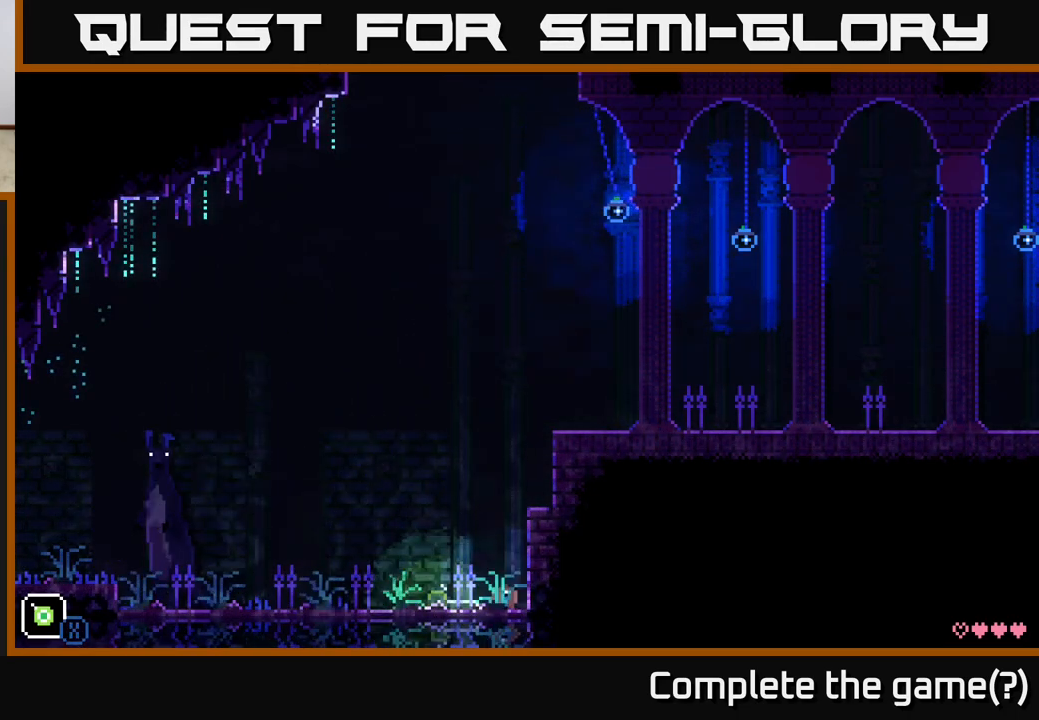
{"buttons": [], "left_stick": "center", "right_stick": "center", "events": [[217, "X", "up"]]}
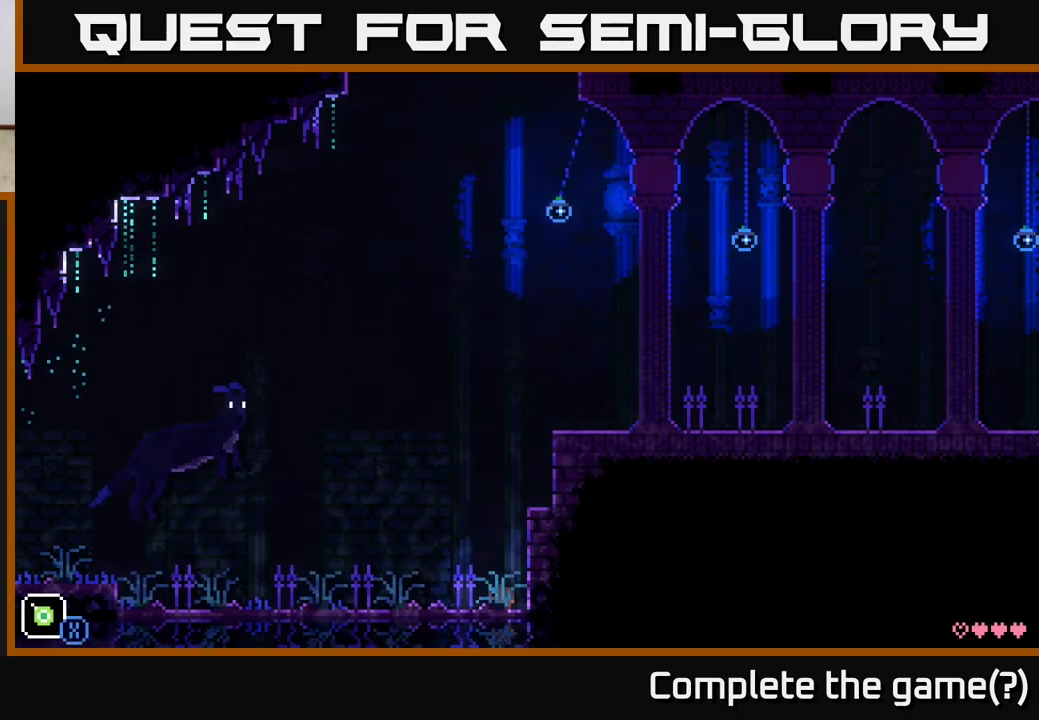
{"buttons": [], "left_stick": "right", "right_stick": "center", "events": [[233, "left_stick", "right"]]}
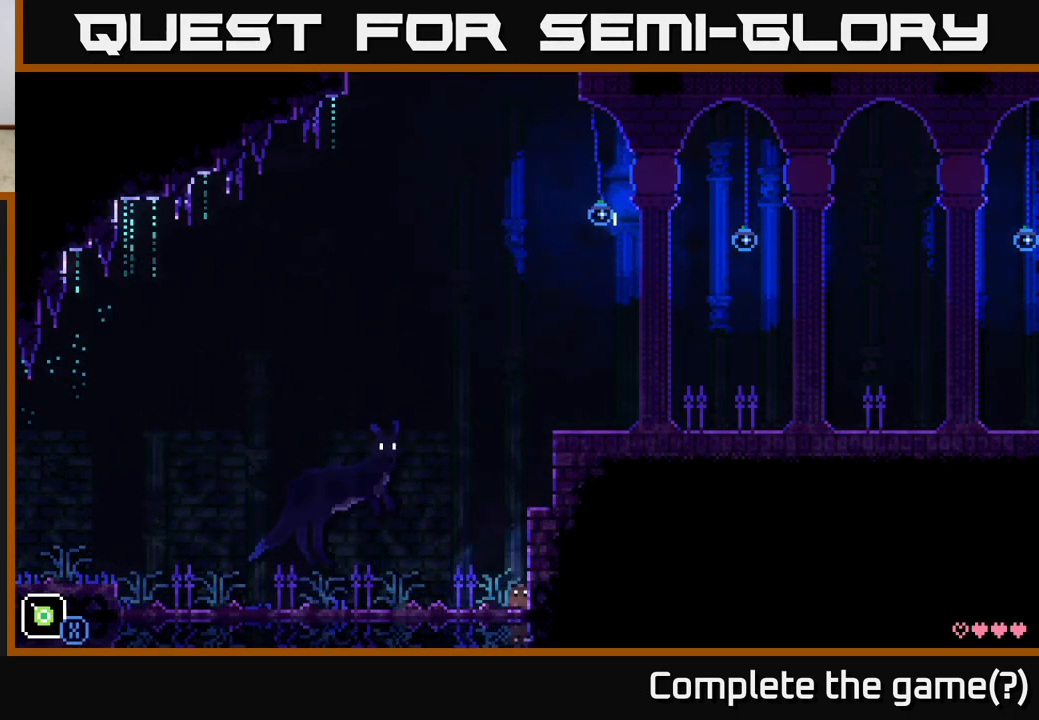
{"buttons": [], "left_stick": "center", "right_stick": "center", "events": [[67, "left_stick", "center"]]}
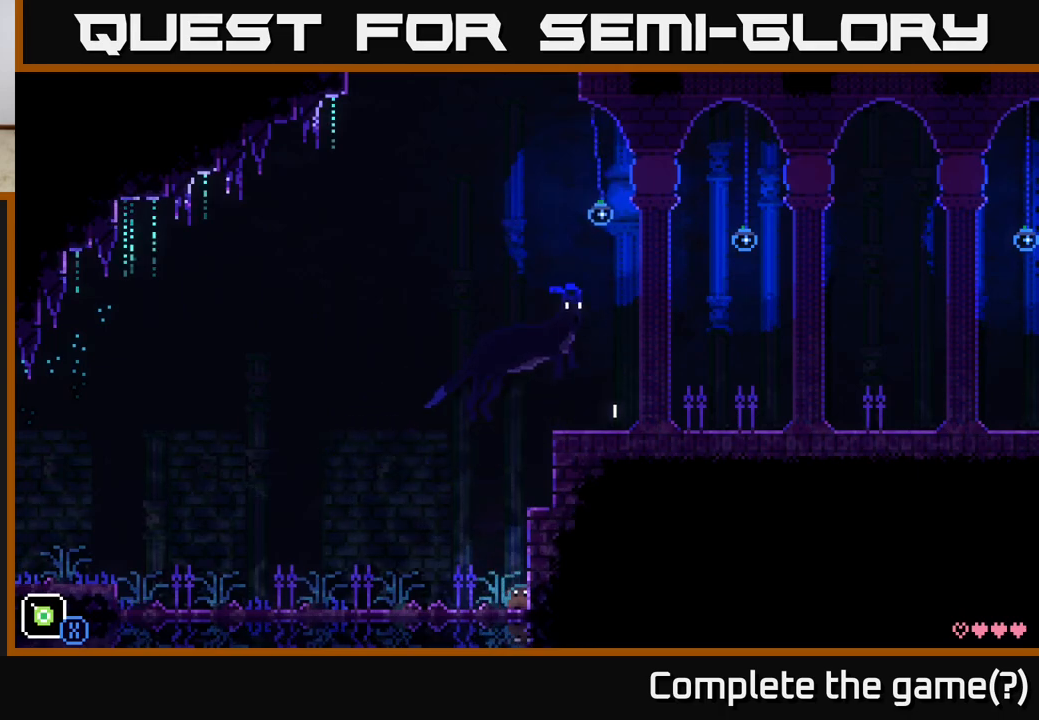
{"buttons": [], "left_stick": "left", "right_stick": "center", "events": [[67, "left_stick", "left"]]}
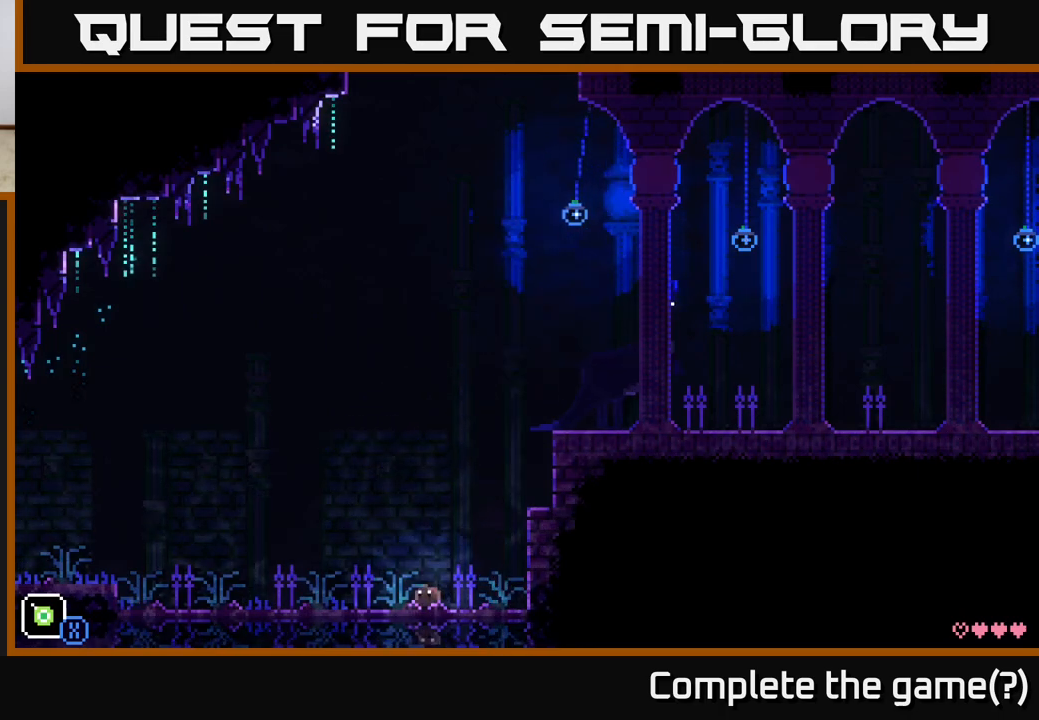
{"buttons": [], "left_stick": "left", "right_stick": "center", "events": []}
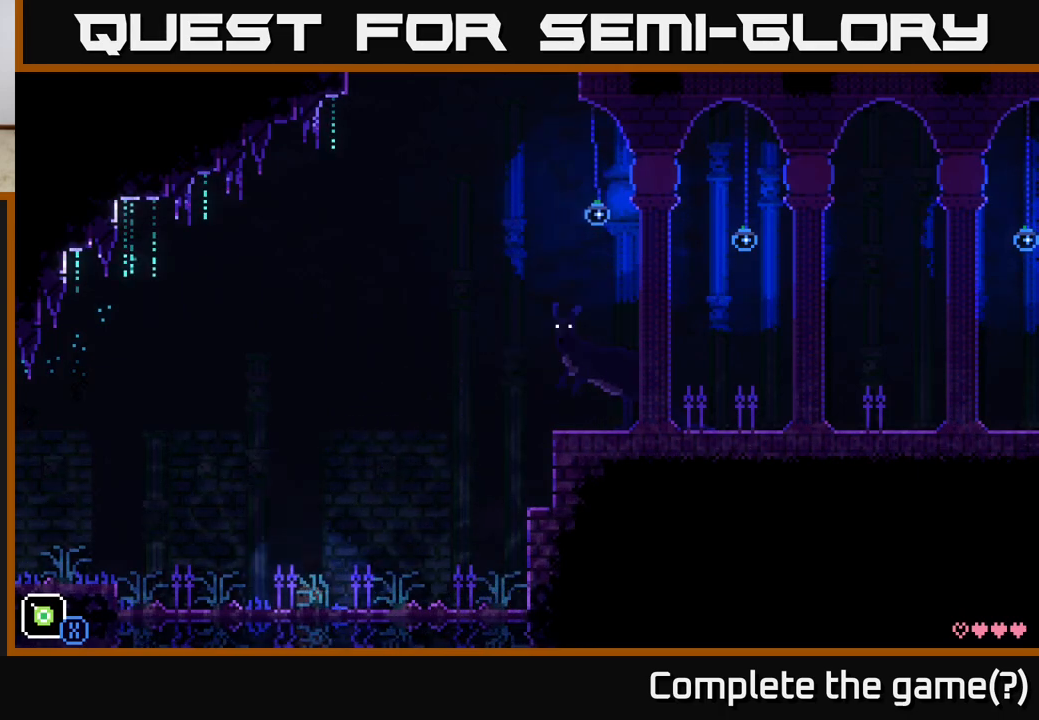
{"buttons": [], "left_stick": "left", "right_stick": "center", "events": []}
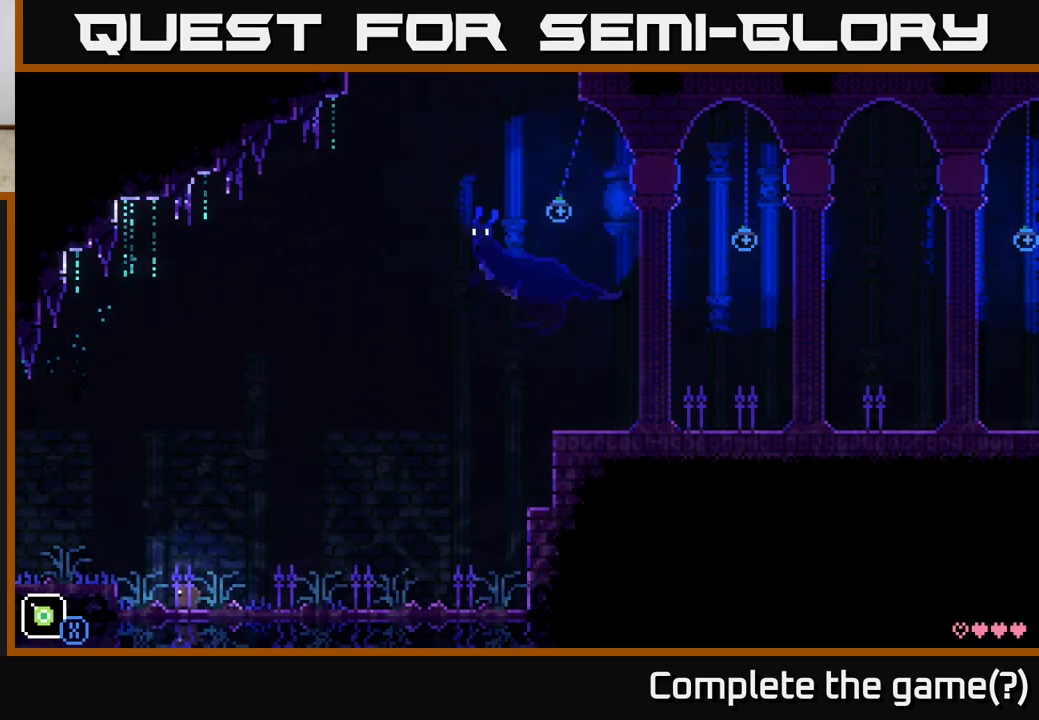
{"buttons": [], "left_stick": "left", "right_stick": "center", "events": [[83, "A", "down"], [200, "A", "up"]]}
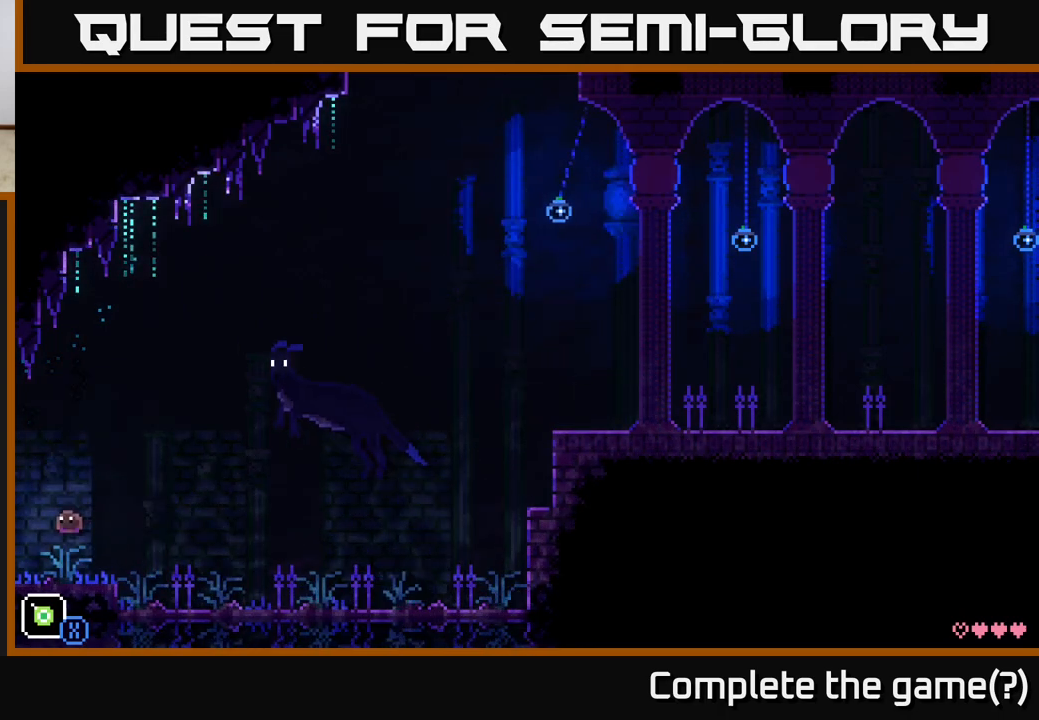
{"buttons": [], "left_stick": "left", "right_stick": "center", "events": []}
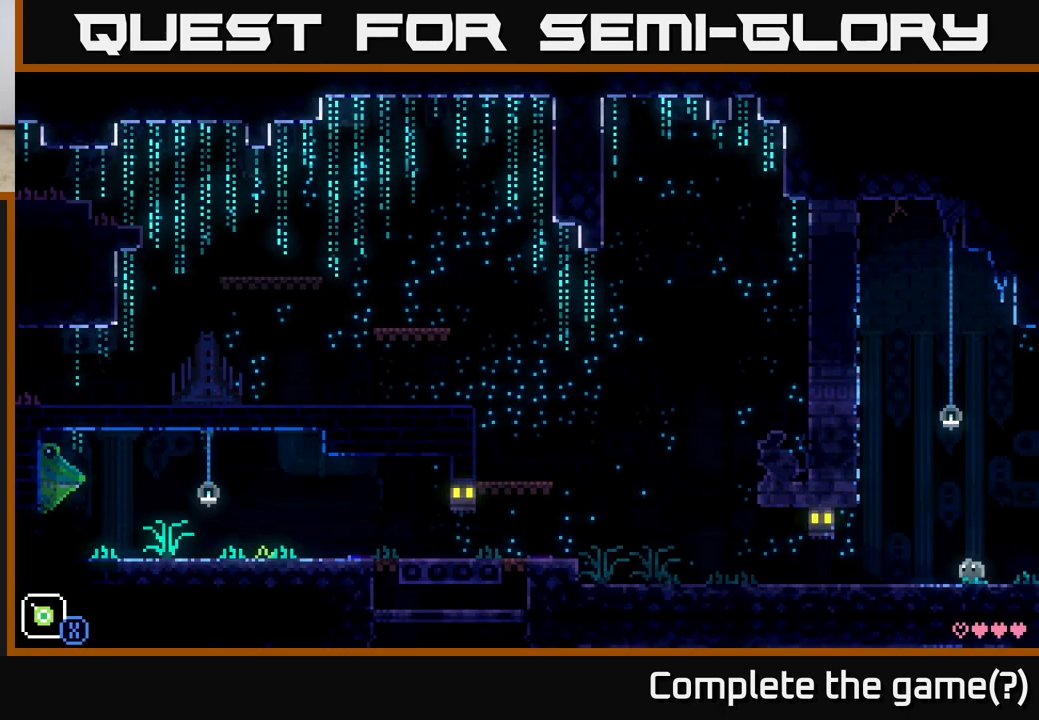
{"buttons": ["A"], "left_stick": "left", "right_stick": "center", "events": [[500, "A", "down"]]}
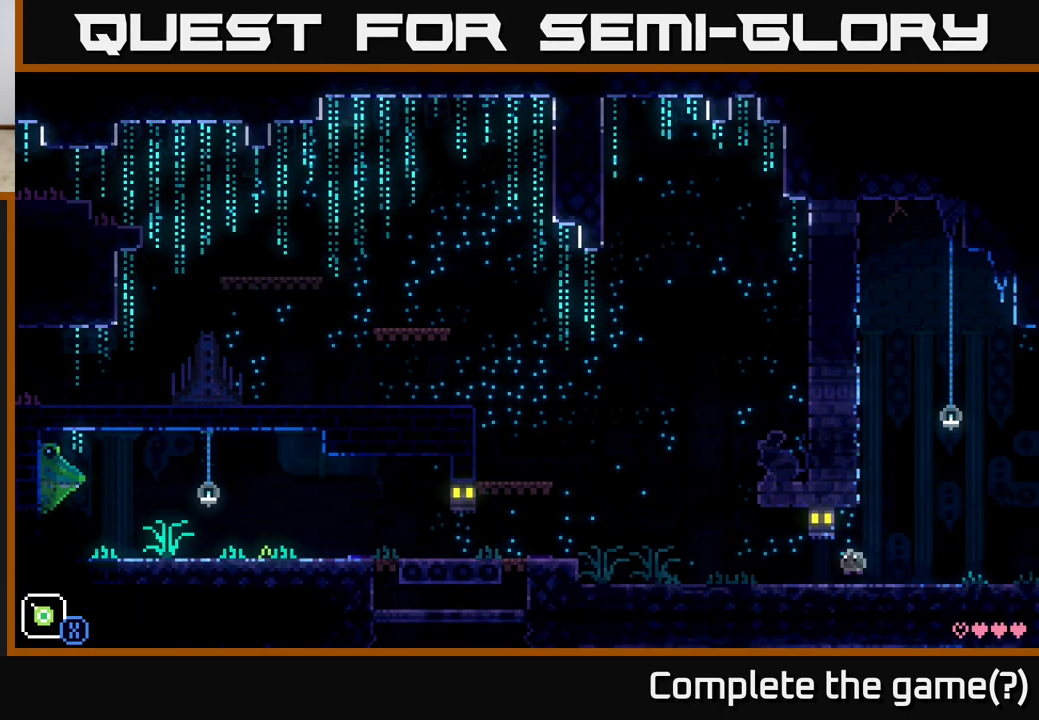
{"buttons": [], "left_stick": "left", "right_stick": "center", "events": [[200, "A", "up"]]}
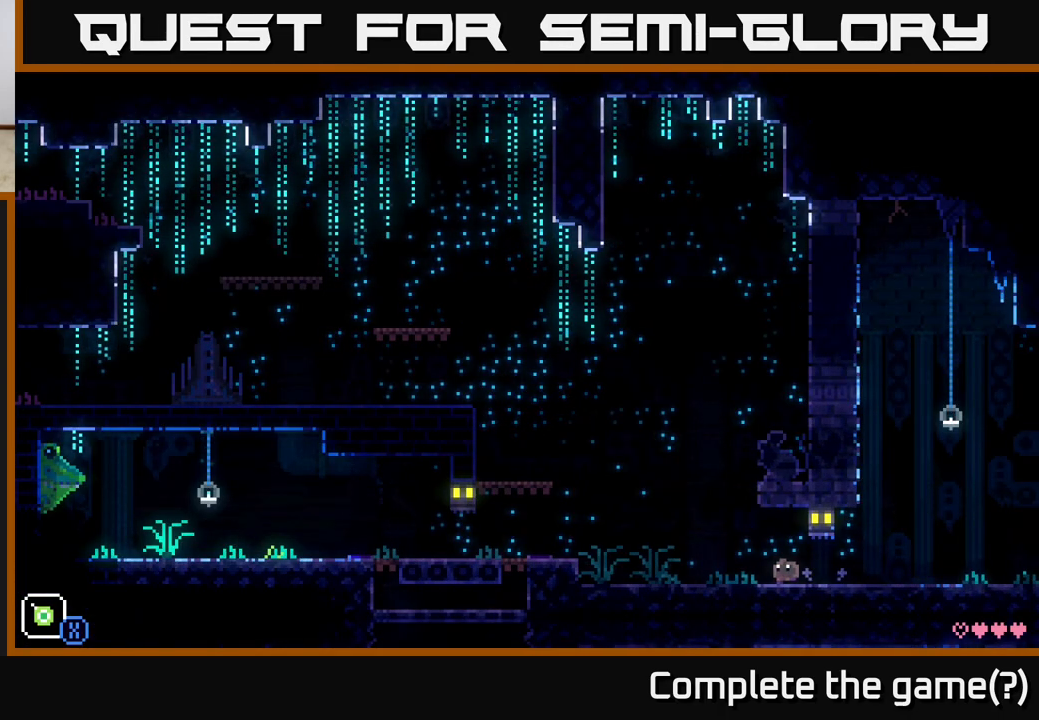
{"buttons": ["A"], "left_stick": "left", "right_stick": "center", "events": [[400, "A", "down"]]}
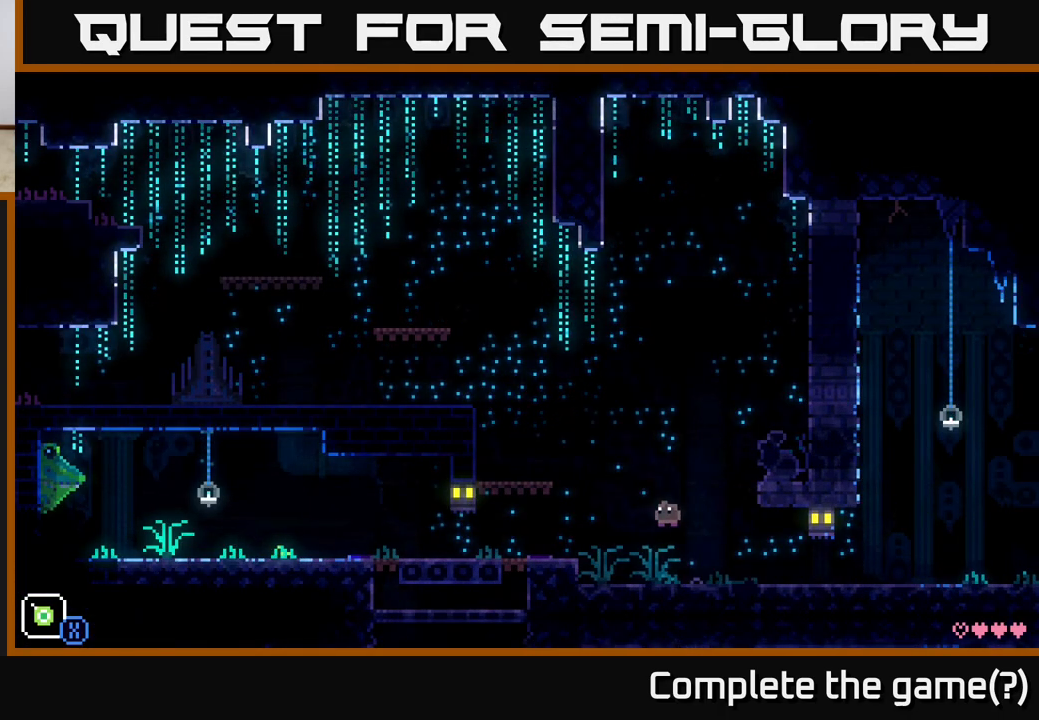
{"buttons": [], "left_stick": "right", "right_stick": "center", "events": [[350, "A", "up"], [483, "left_stick", "right"]]}
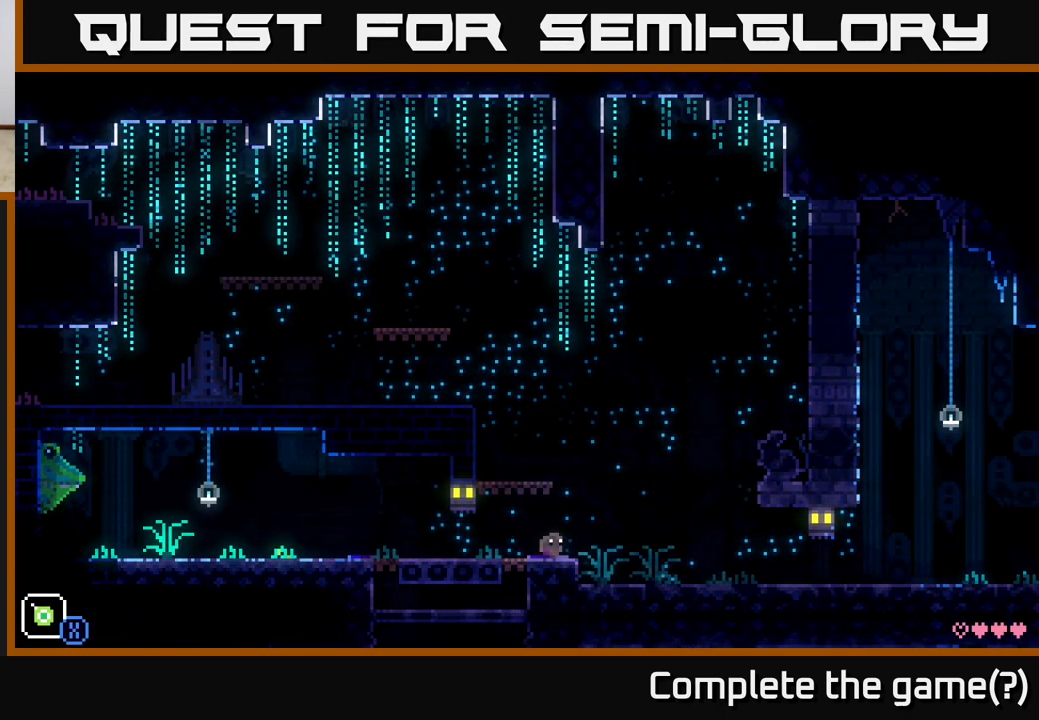
{"buttons": ["X"], "left_stick": "left", "right_stick": "center", "events": [[50, "A", "down"], [217, "X", "down"], [467, "left_stick", "left"], [500, "A", "up"]]}
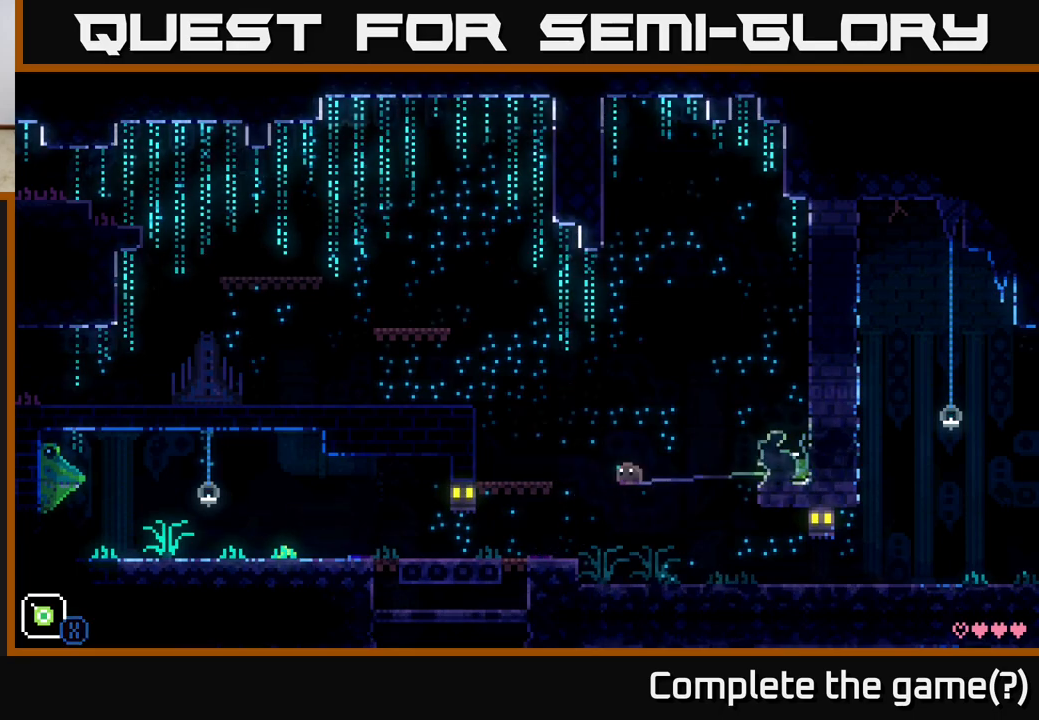
{"buttons": [], "left_stick": "center", "right_stick": "center", "events": [[167, "left_stick", "center"], [217, "X", "up"]]}
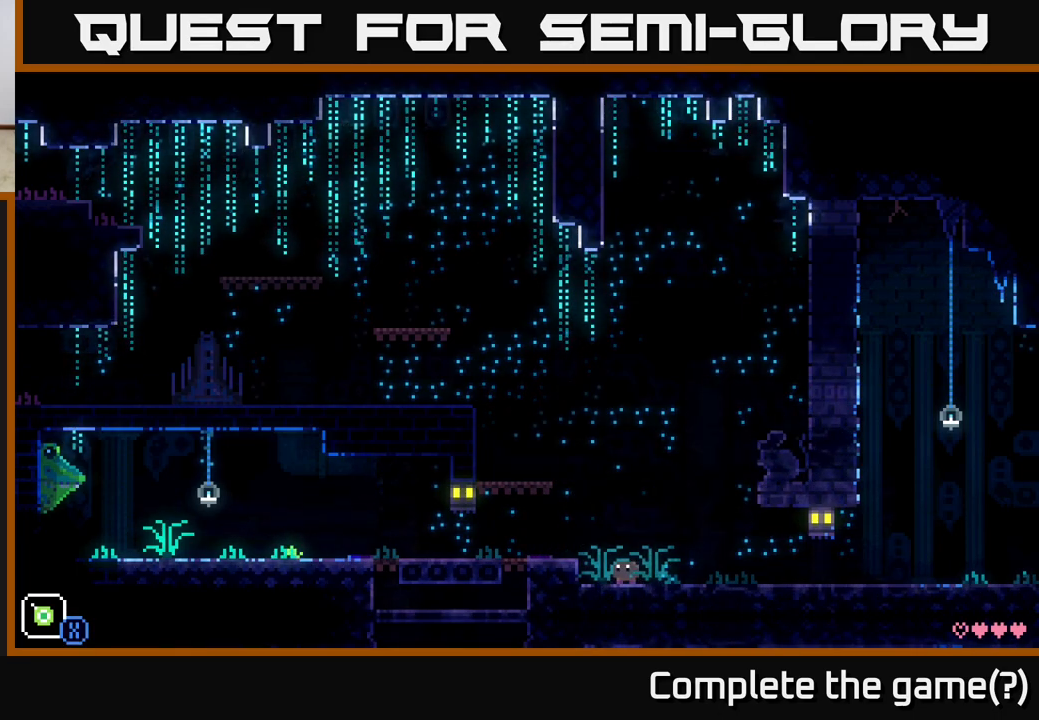
{"buttons": [], "left_stick": "left", "right_stick": "center", "events": [[183, "A", "down"], [283, "left_stick", "left"], [483, "A", "up"]]}
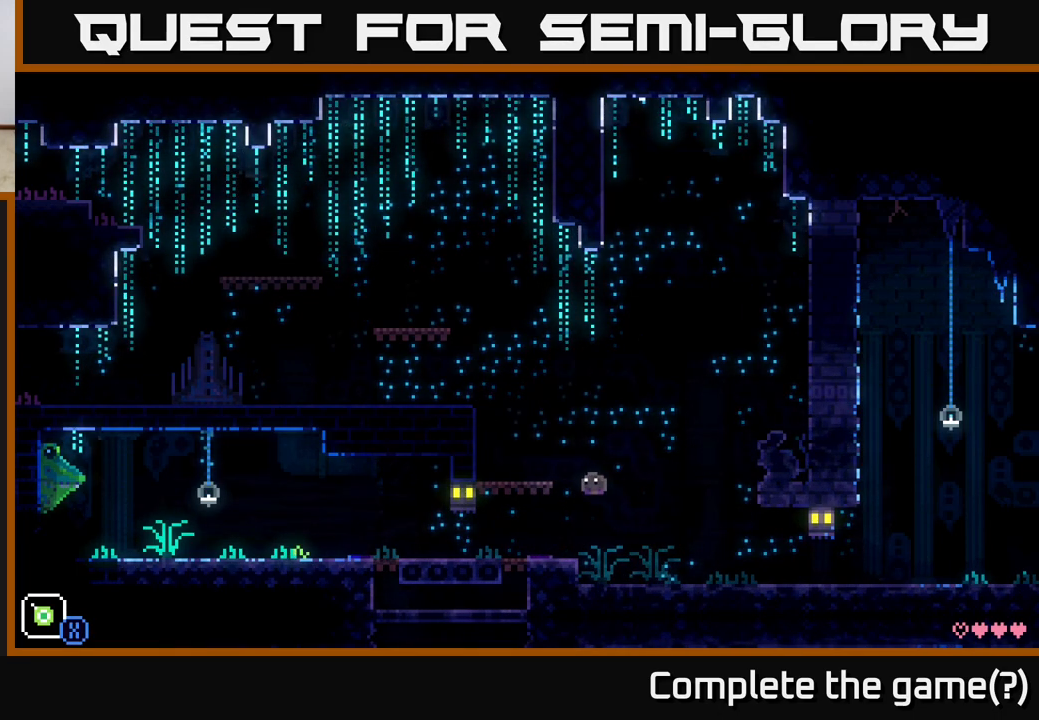
{"buttons": ["A"], "left_stick": "left", "right_stick": "center", "events": [[17, "left_stick", "center"], [350, "A", "down"], [483, "left_stick", "left"]]}
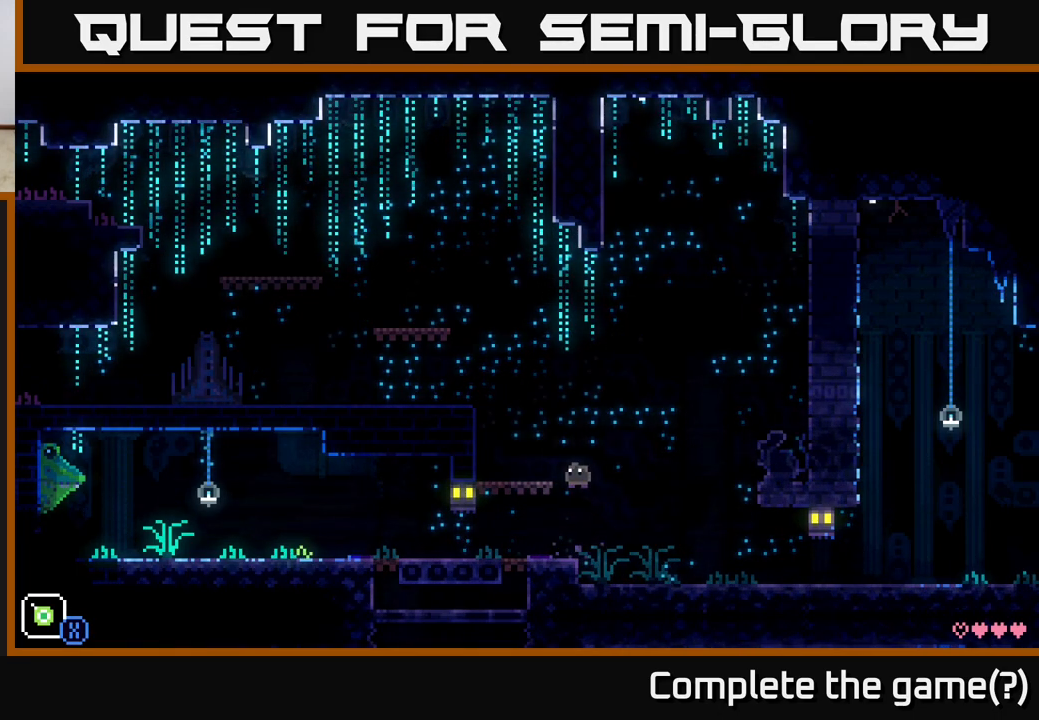
{"buttons": [], "left_stick": "center", "right_stick": "center", "events": [[83, "A", "up"], [200, "left_stick", "center"]]}
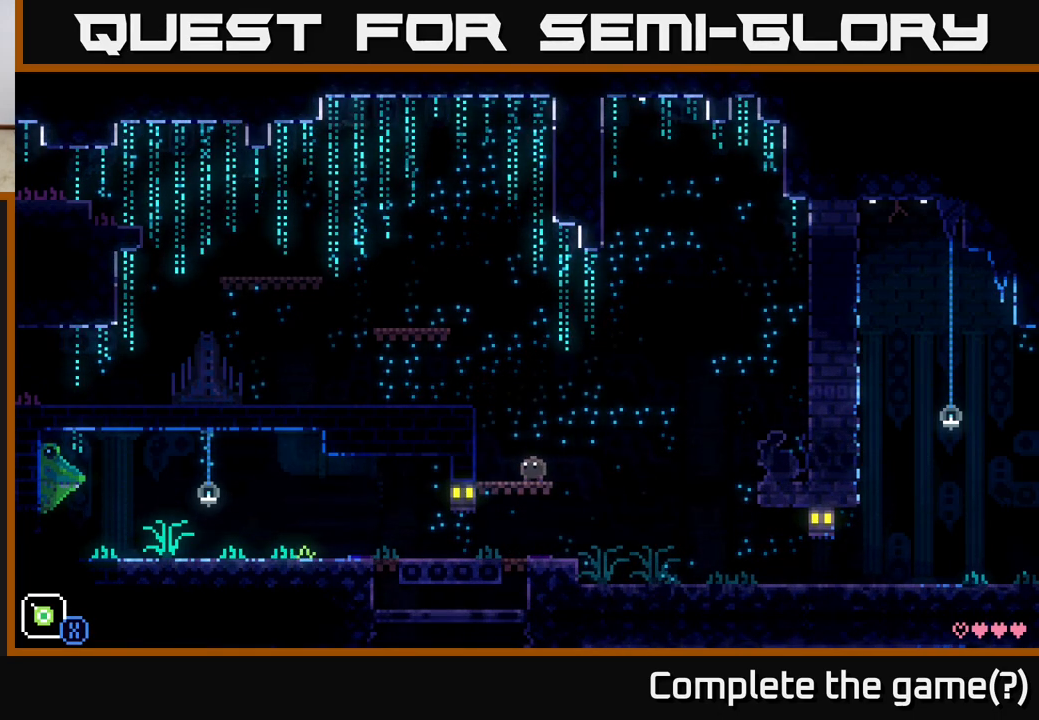
{"buttons": [], "left_stick": "center", "right_stick": "center", "events": []}